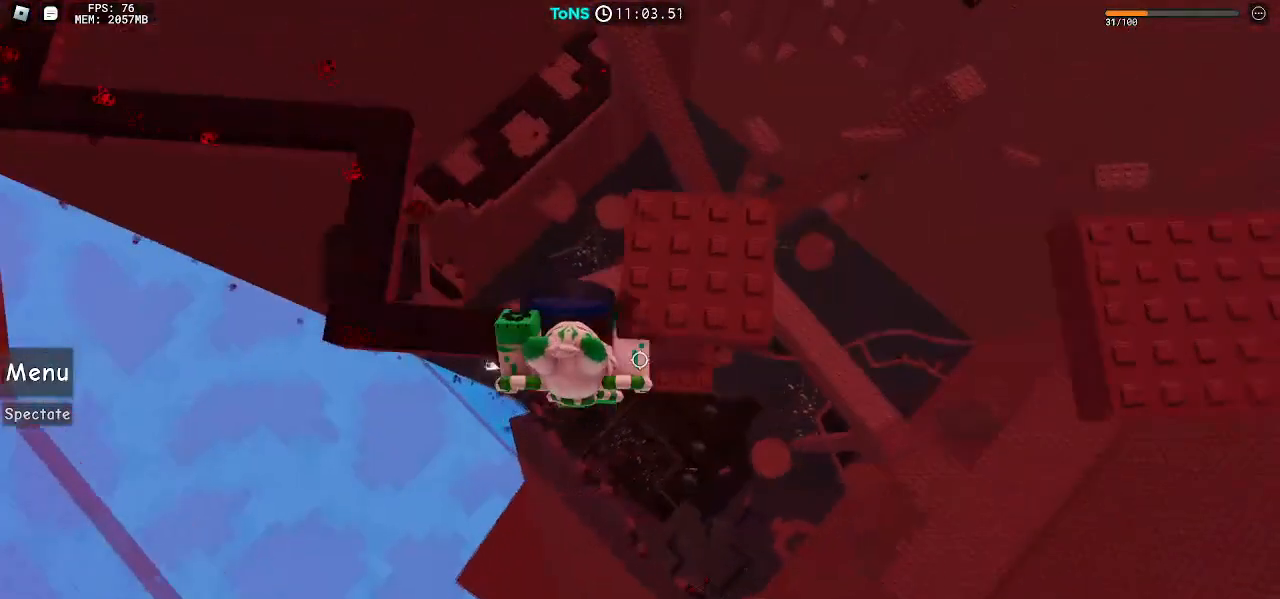
Gameplay with keyboard and mouse; each line is a JSON object with the keys and mouse buttons held at the frame after it. "events" lists presses ("down") and releases ("up") of "a", "ctrl", "d", "e", "q", "s", "shift", "space", "w", "mouse_left", "mouse_wheel", "mouse_right", "mouse_mb4" and "mouse_mb5" between this image and that frame as [ms after this image, input, new state], when the widget could be followed in between. "mouse_left", "mouse_wheel", "mouse_right", "mouse_mb4", "mouse_mb5" = the "left", "wheel", "right", "mb4", "mb5" buttons of the "mouse" list. No other keys are recorded. "wheel" means that the mouse wheel is clicked or scrolled. Mouse movement is not recorded.
{"keys": ["shift", "w"], "mouse": ["right"], "events": [[33, "w", "down"], [200, "d", "up"], [217, "shift", "down"], [267, "w", "up"], [283, "shift", "up"], [333, "s", "down"], [400, "space", "down"], [400, "w", "down"], [433, "s", "up"], [433, "shift", "down"], [467, "space", "up"]]}
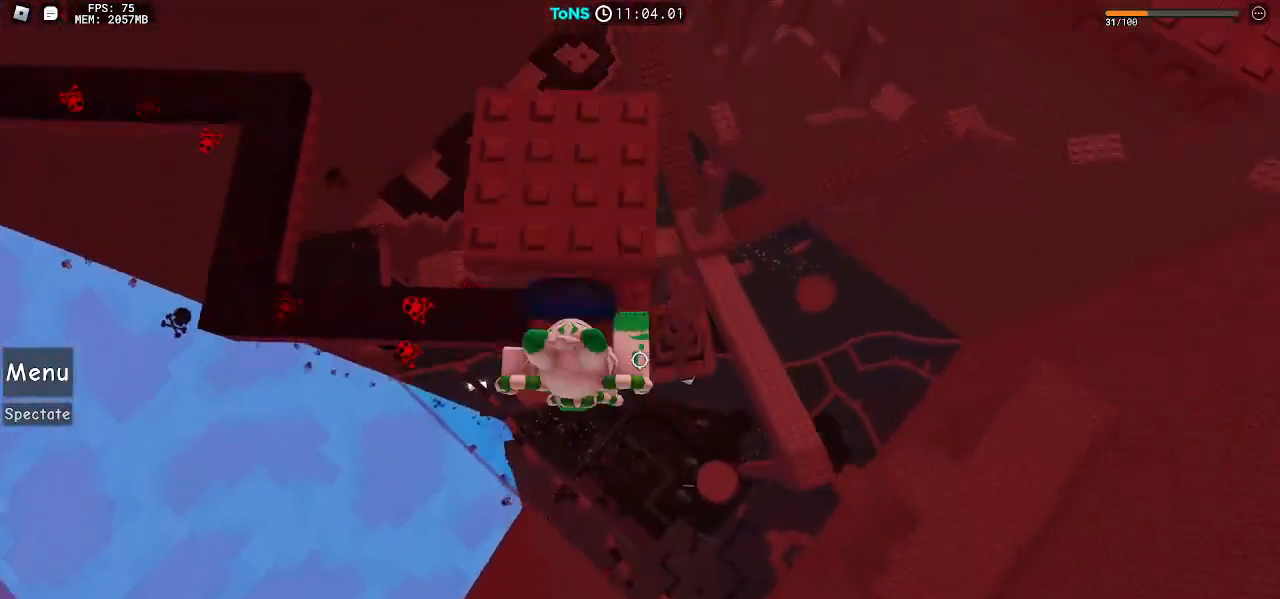
{"keys": [], "mouse": ["right"], "events": [[17, "shift", "up"], [433, "w", "up"]]}
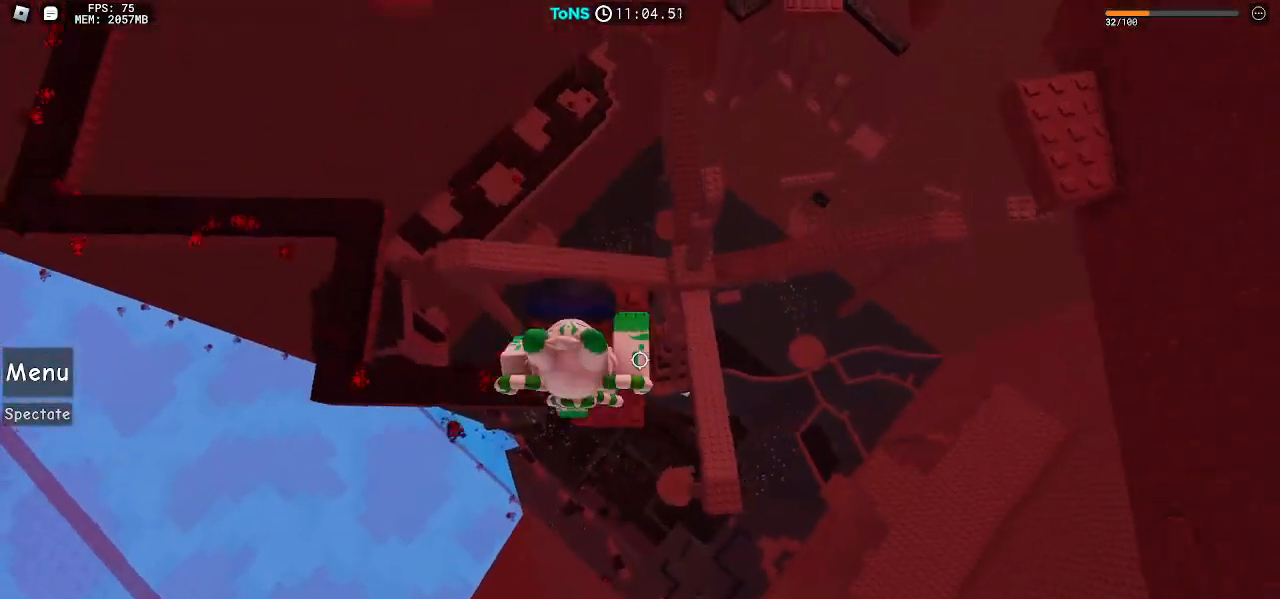
{"keys": ["a"], "mouse": ["right"], "events": [[450, "a", "down"]]}
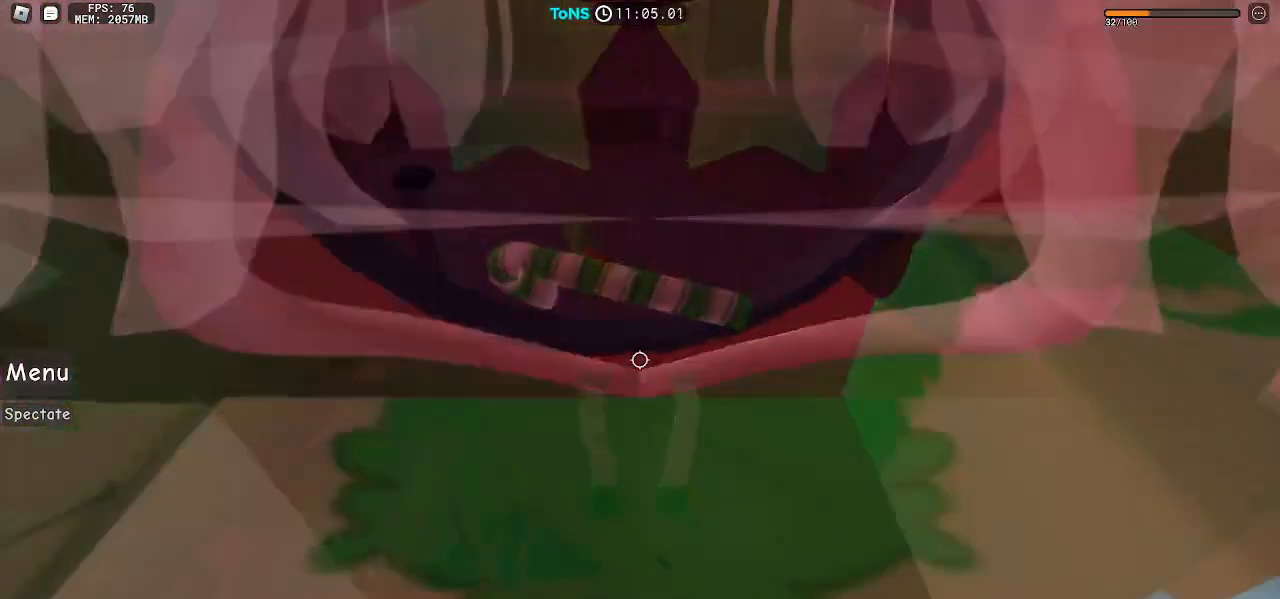
{"keys": ["space"], "mouse": ["right"], "events": [[50, "a", "up"], [350, "space", "down"]]}
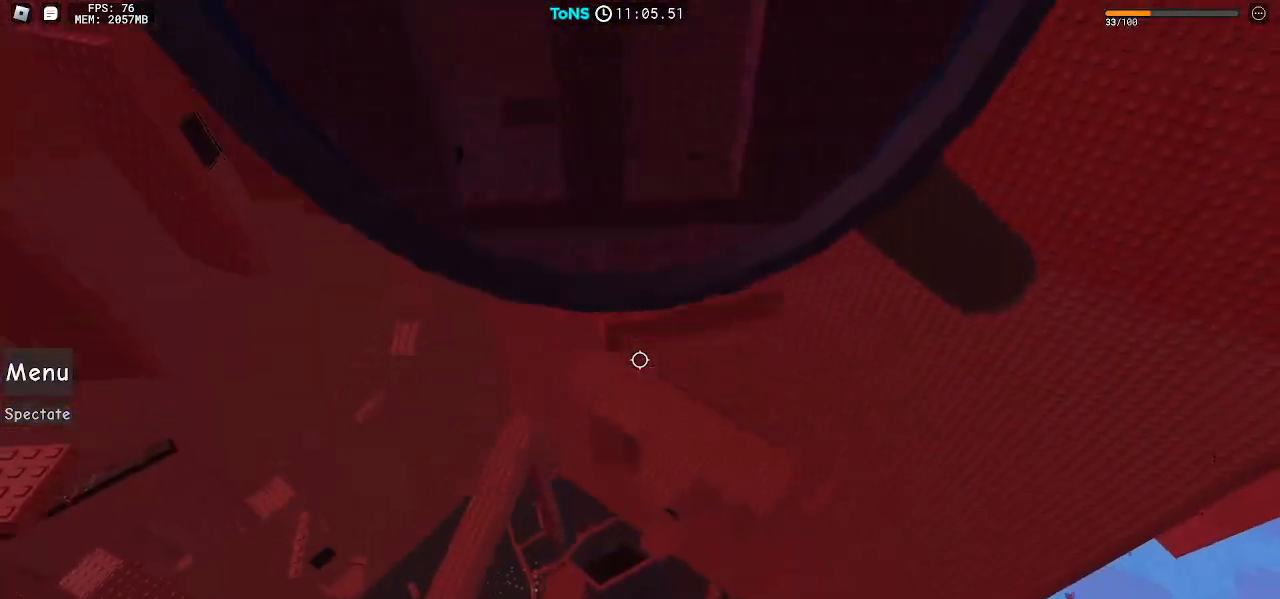
{"keys": [], "mouse": ["right"], "events": [[17, "space", "up"], [167, "w", "down"], [233, "w", "up"]]}
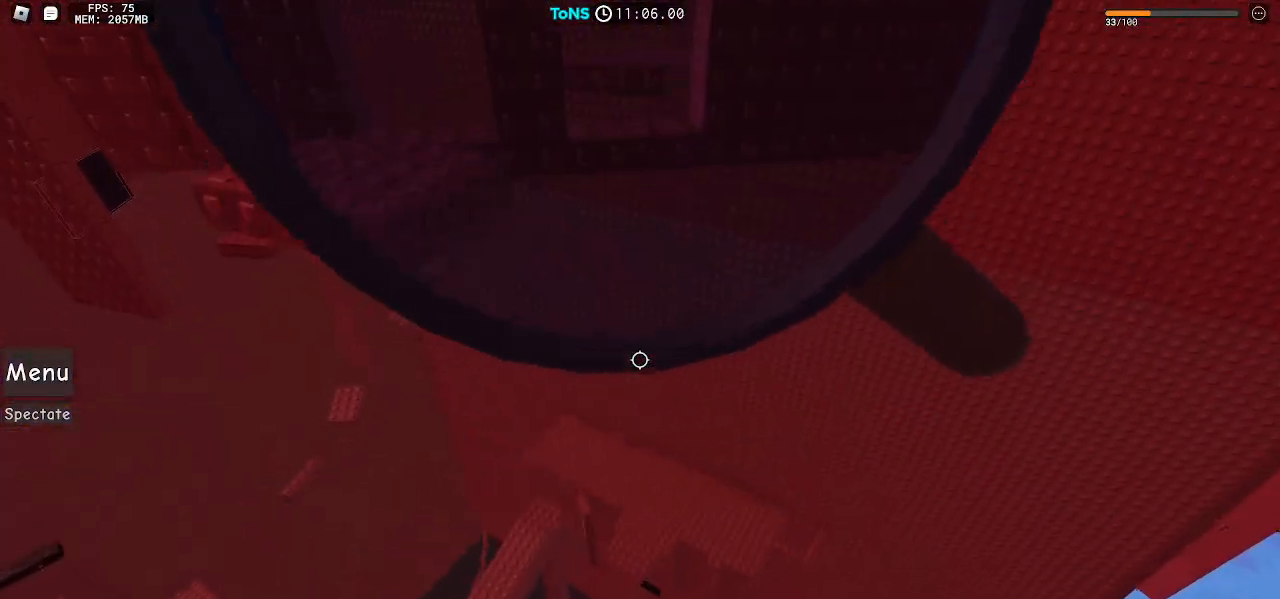
{"keys": [], "mouse": ["right"], "events": []}
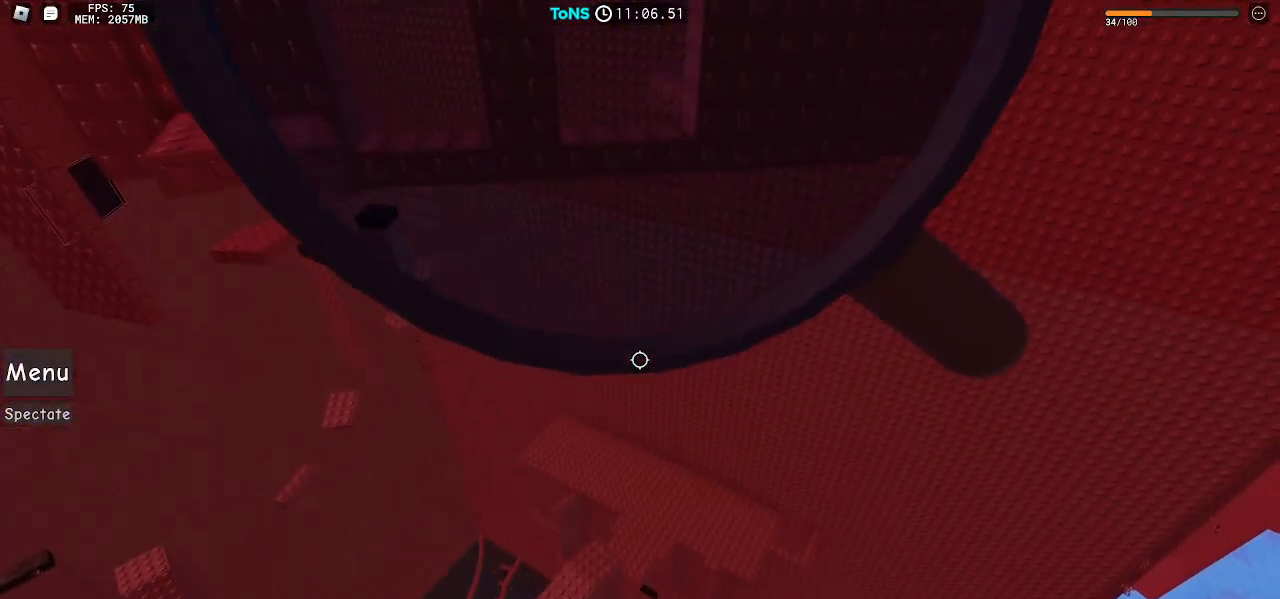
{"keys": ["w"], "mouse": ["right"], "events": [[383, "w", "down"]]}
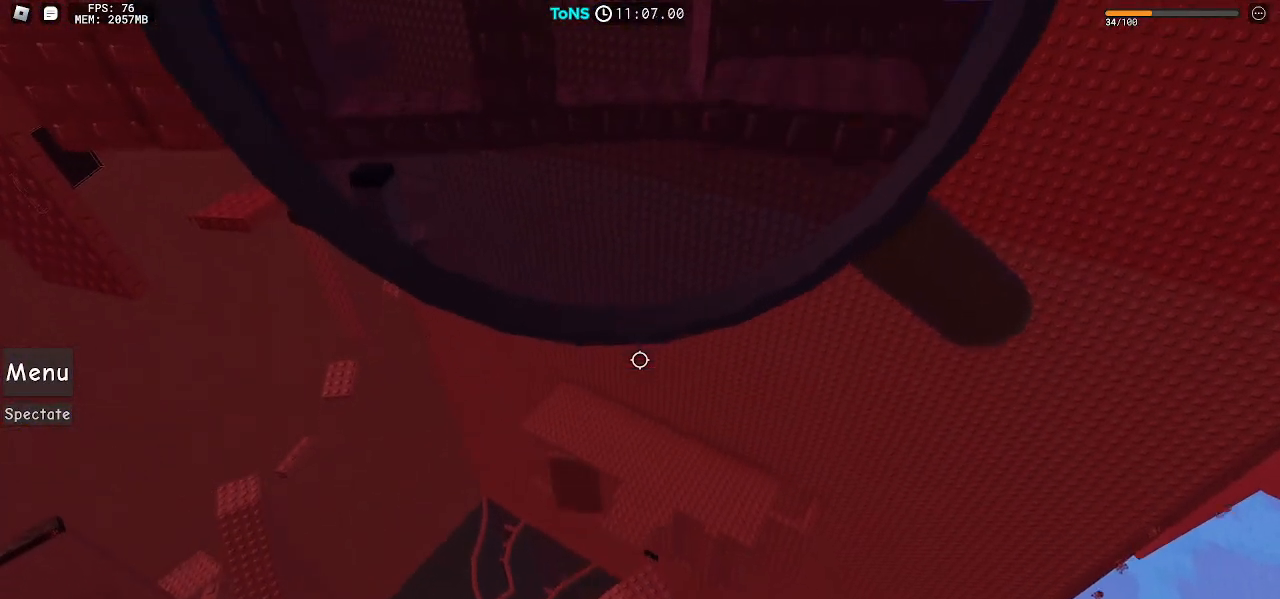
{"keys": ["w"], "mouse": ["right"], "events": [[67, "space", "down"], [167, "space", "up"]]}
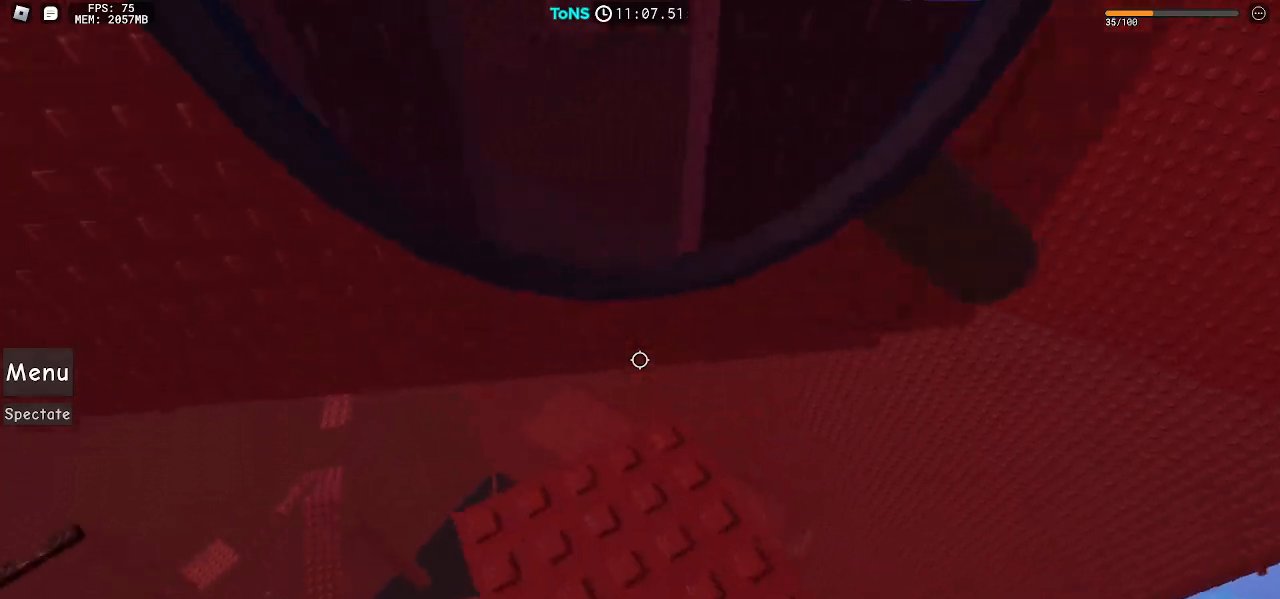
{"keys": [], "mouse": ["right"], "events": [[83, "w", "up"], [150, "w", "down"], [333, "space", "down"], [417, "space", "up"], [450, "w", "up"]]}
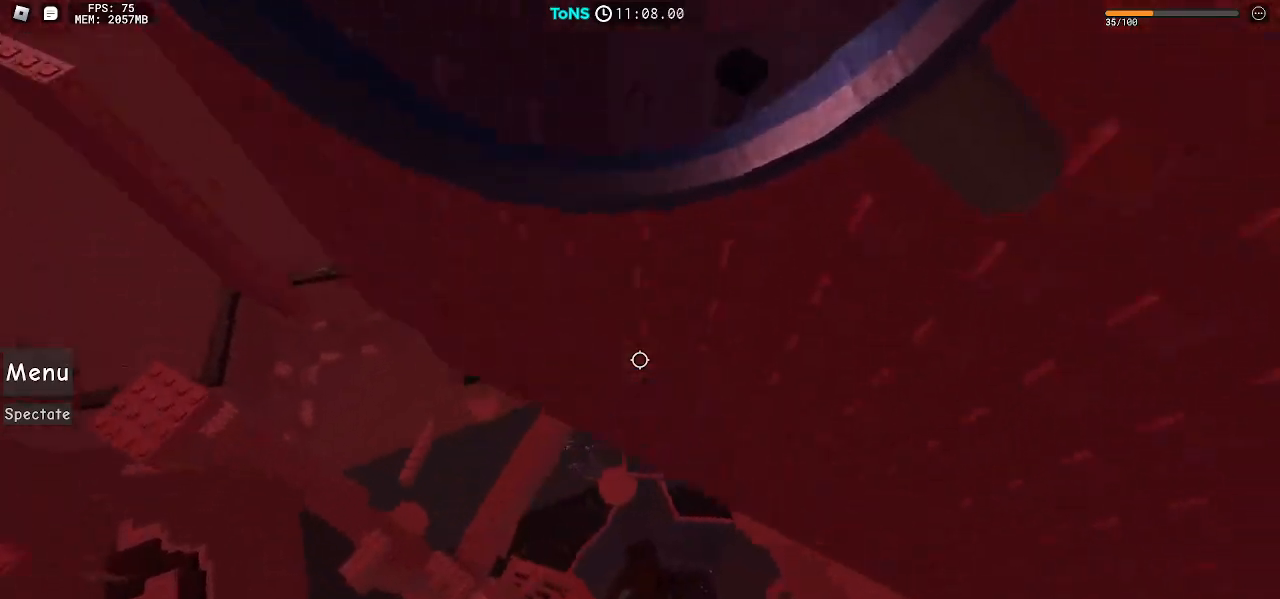
{"keys": [], "mouse": ["right"], "events": [[100, "w", "down"], [183, "d", "down"], [367, "w", "up"], [383, "d", "up"]]}
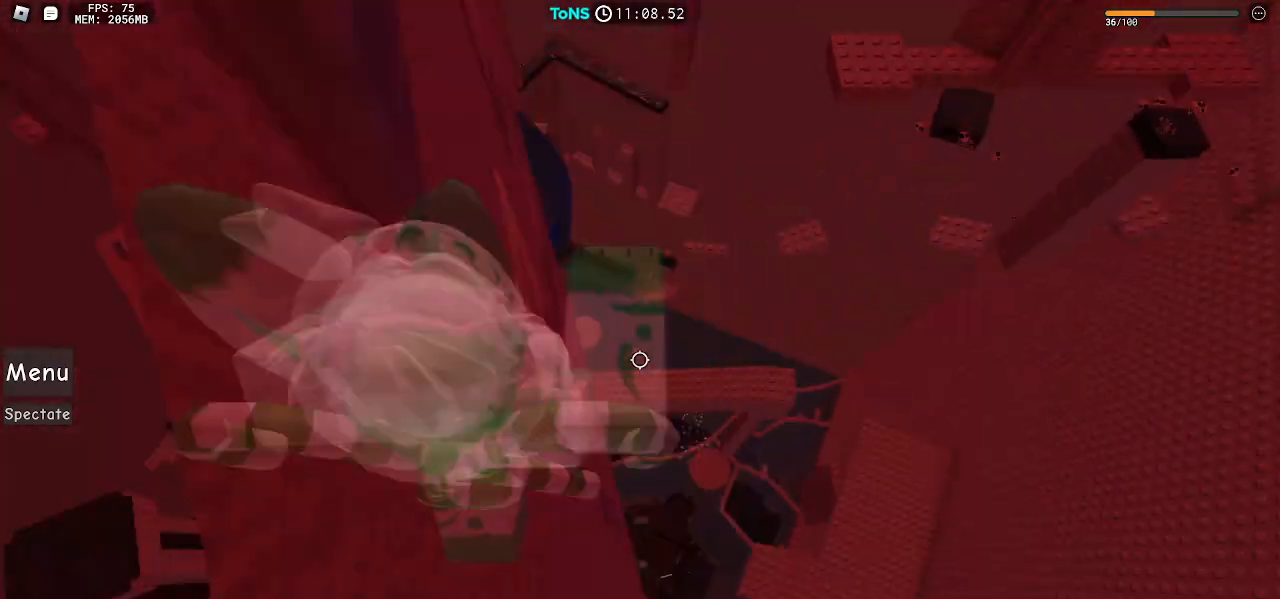
{"keys": ["w"], "mouse": ["right"], "events": [[100, "d", "down"], [250, "space", "down"], [333, "d", "up"], [333, "space", "up"], [483, "w", "down"]]}
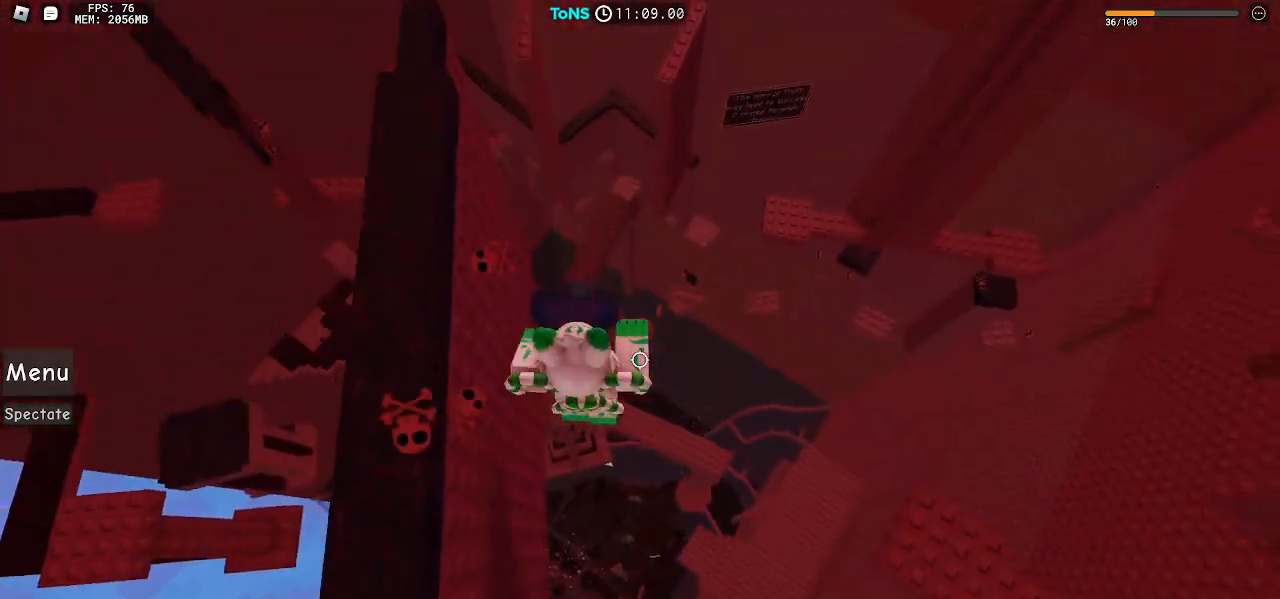
{"keys": [], "mouse": ["right"], "events": [[167, "w", "up"]]}
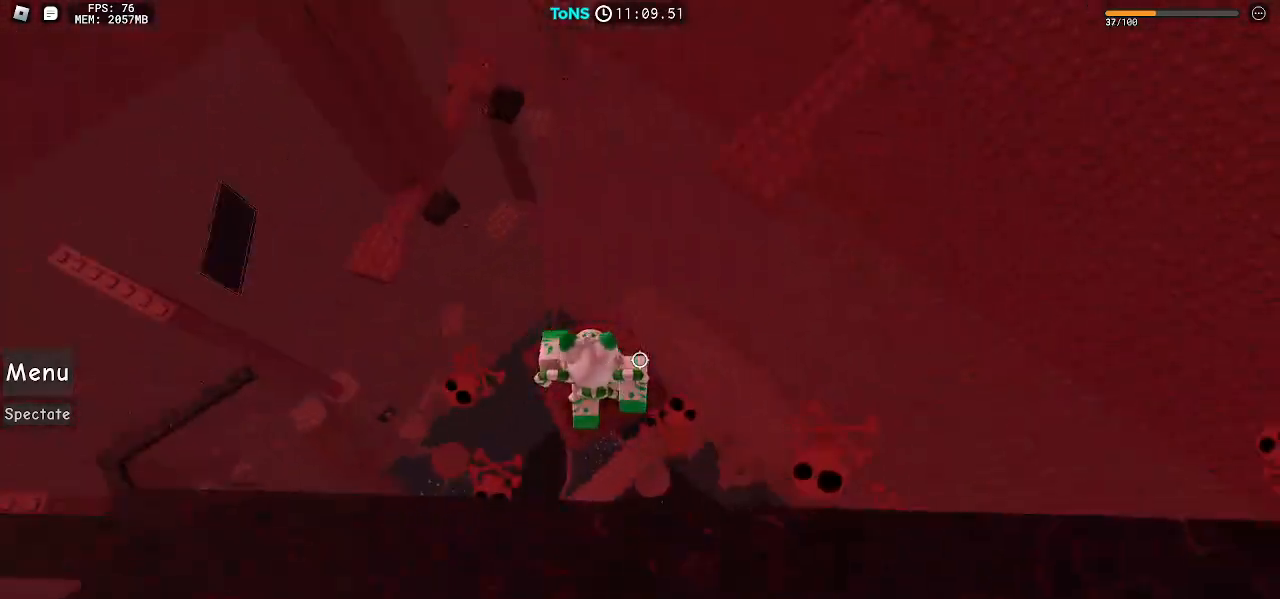
{"keys": ["w"], "mouse": ["right"], "events": [[133, "w", "down"], [300, "space", "down"], [450, "space", "up"]]}
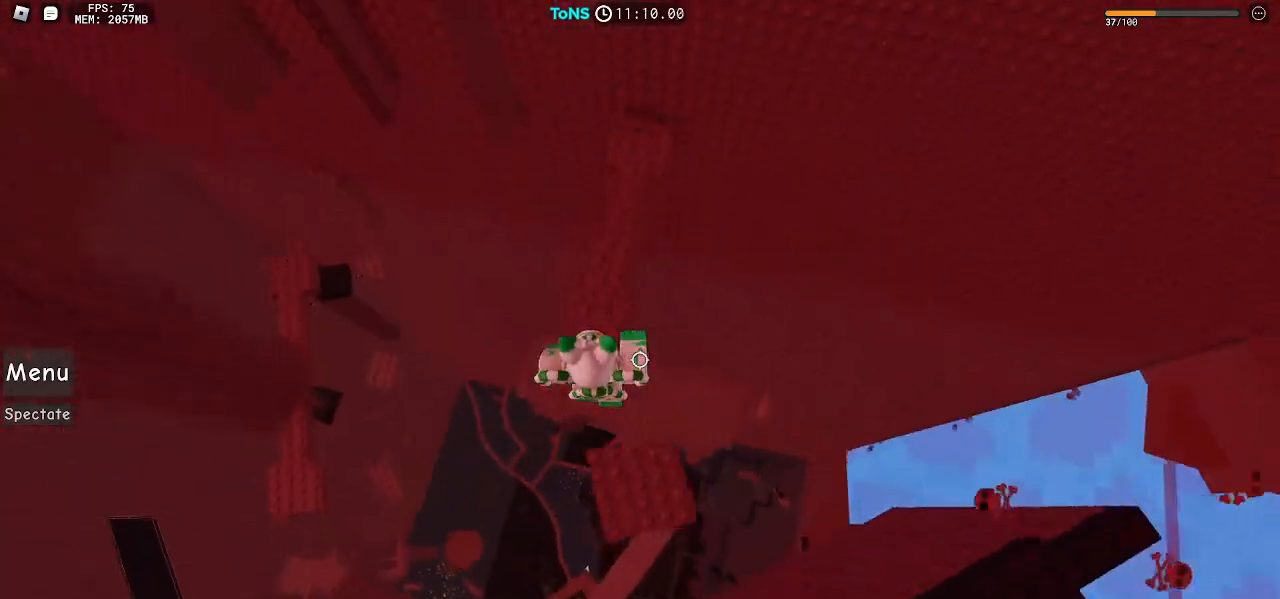
{"keys": ["space", "w"], "mouse": ["right"], "events": [[383, "space", "down"]]}
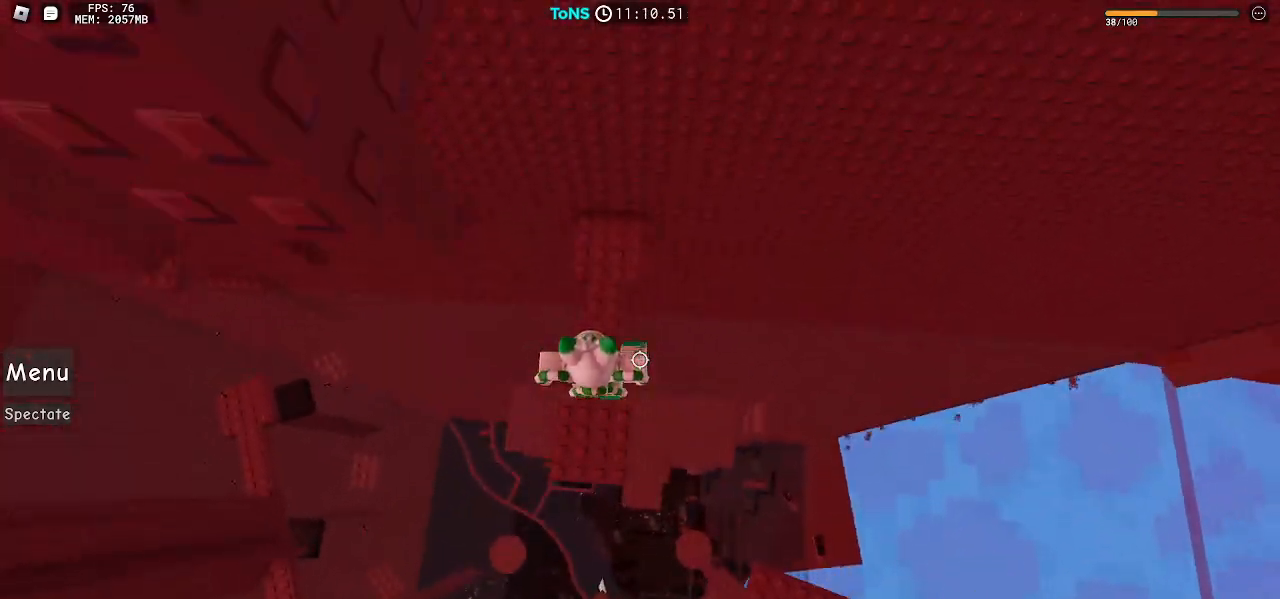
{"keys": ["a", "w"], "mouse": ["right"], "events": [[17, "space", "up"], [500, "a", "down"]]}
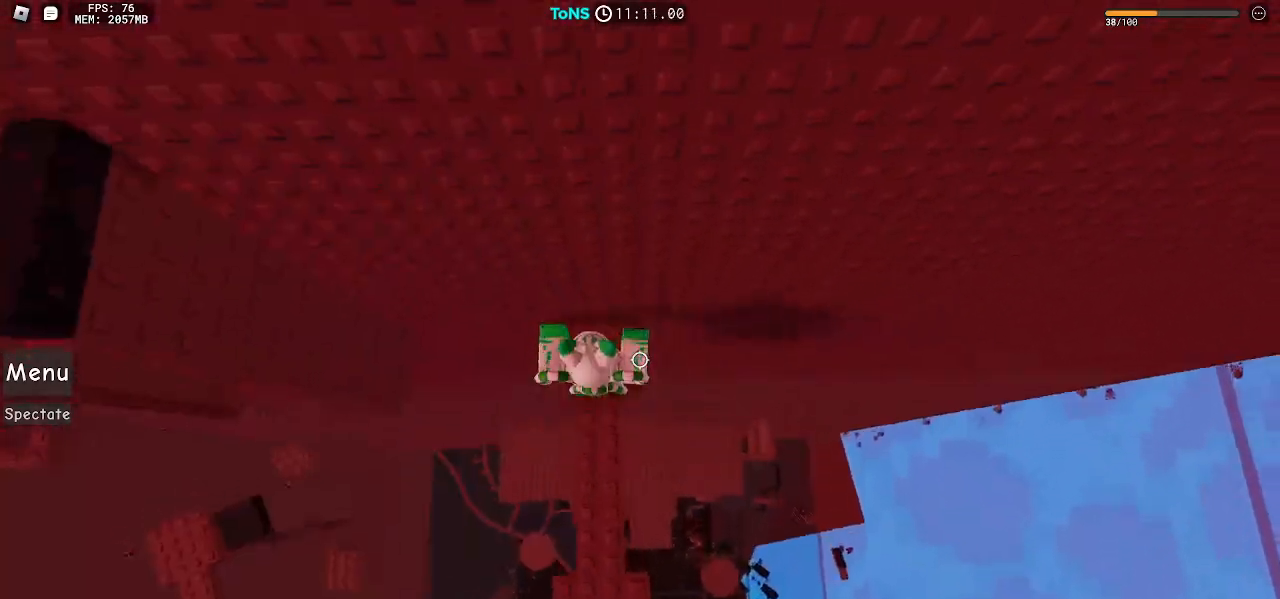
{"keys": ["a"], "mouse": ["right"], "events": [[50, "w", "up"], [100, "space", "down"], [233, "space", "up"], [267, "a", "up"], [333, "a", "down"]]}
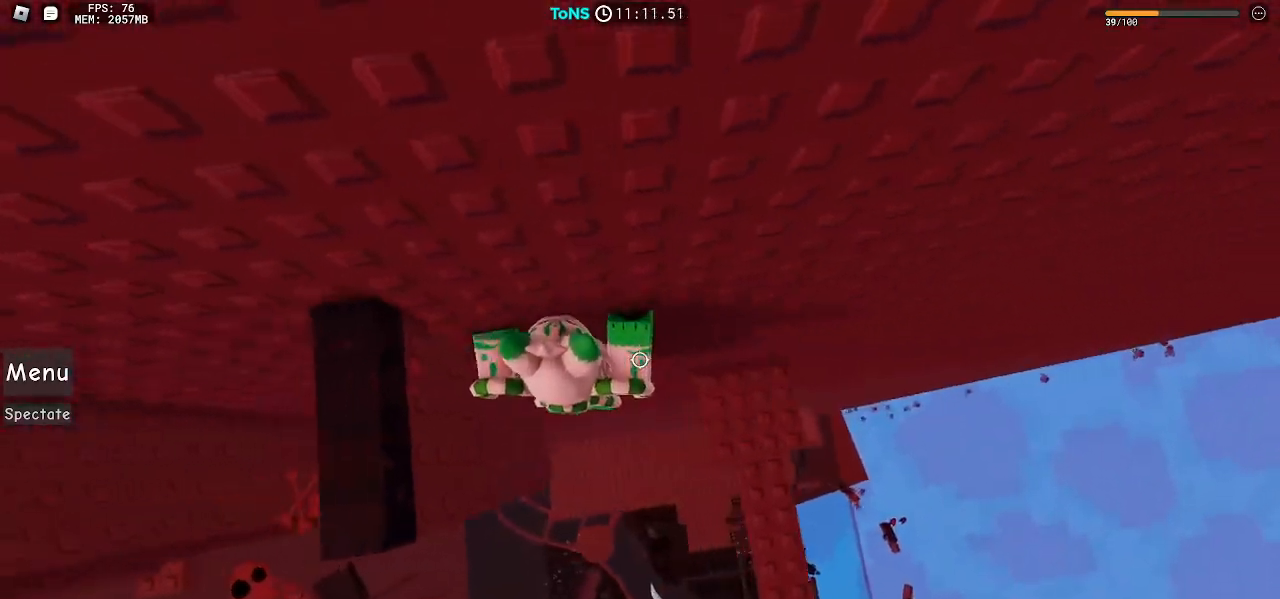
{"keys": ["a"], "mouse": ["right"], "events": [[100, "a", "up"], [150, "a", "down"], [283, "space", "down"], [350, "space", "up"]]}
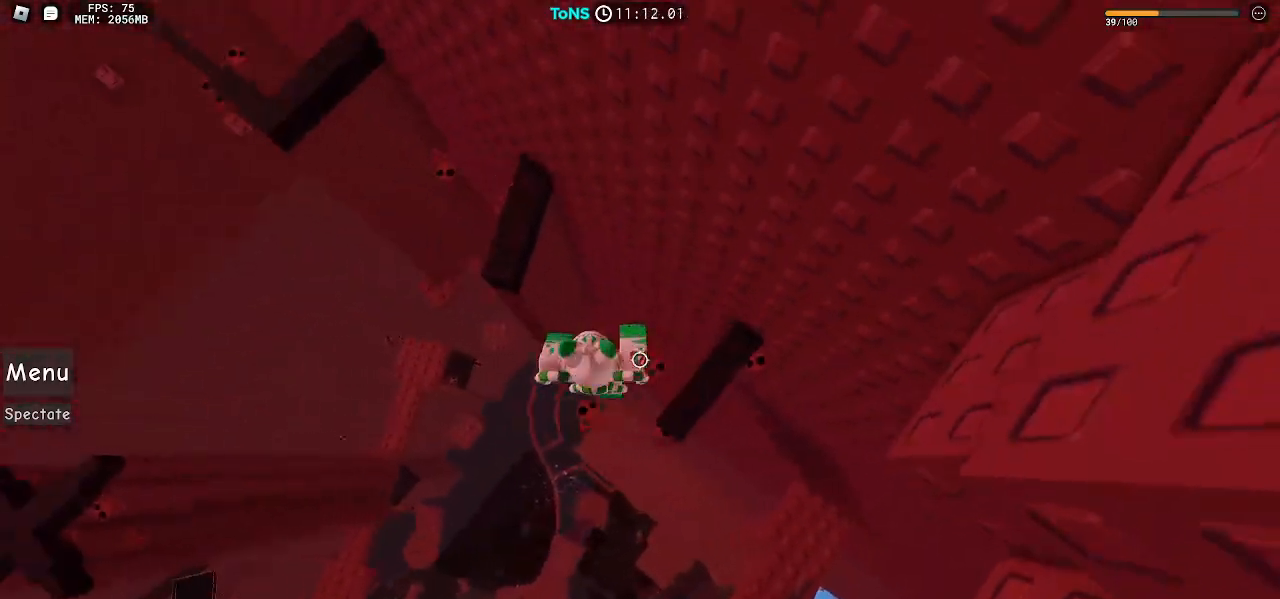
{"keys": ["a", "space"], "mouse": ["right"], "events": [[50, "w", "down"], [167, "a", "up"], [317, "w", "up"], [333, "a", "down"], [433, "space", "down"]]}
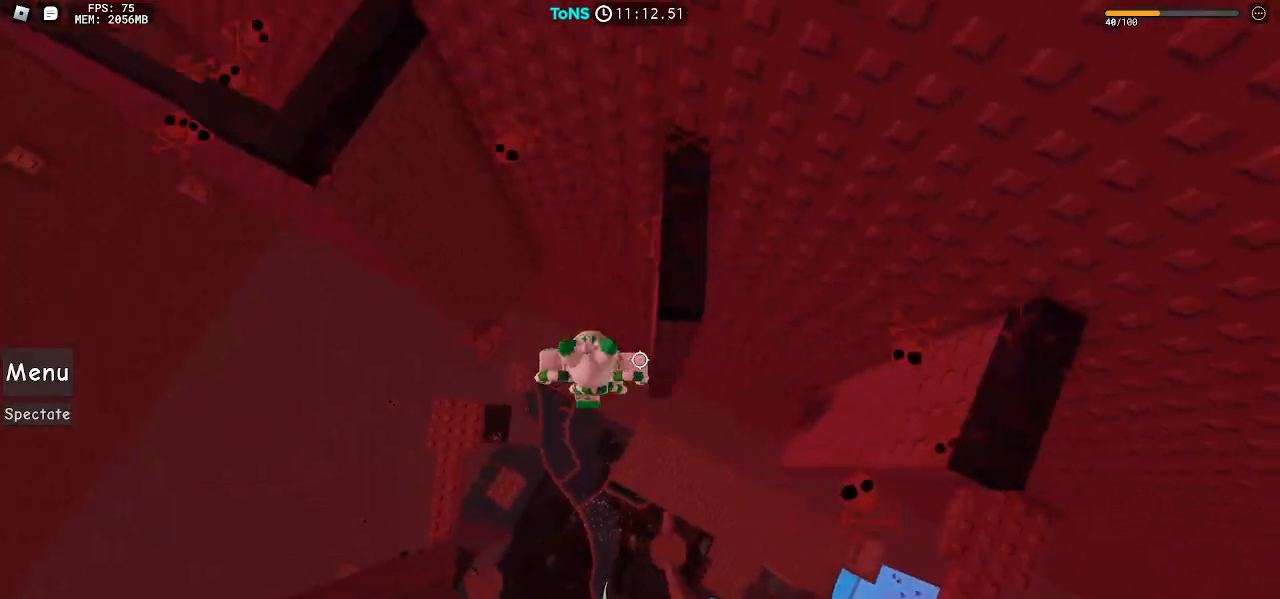
{"keys": ["a"], "mouse": ["right"], "events": [[17, "space", "up"], [217, "w", "down"], [467, "w", "up"]]}
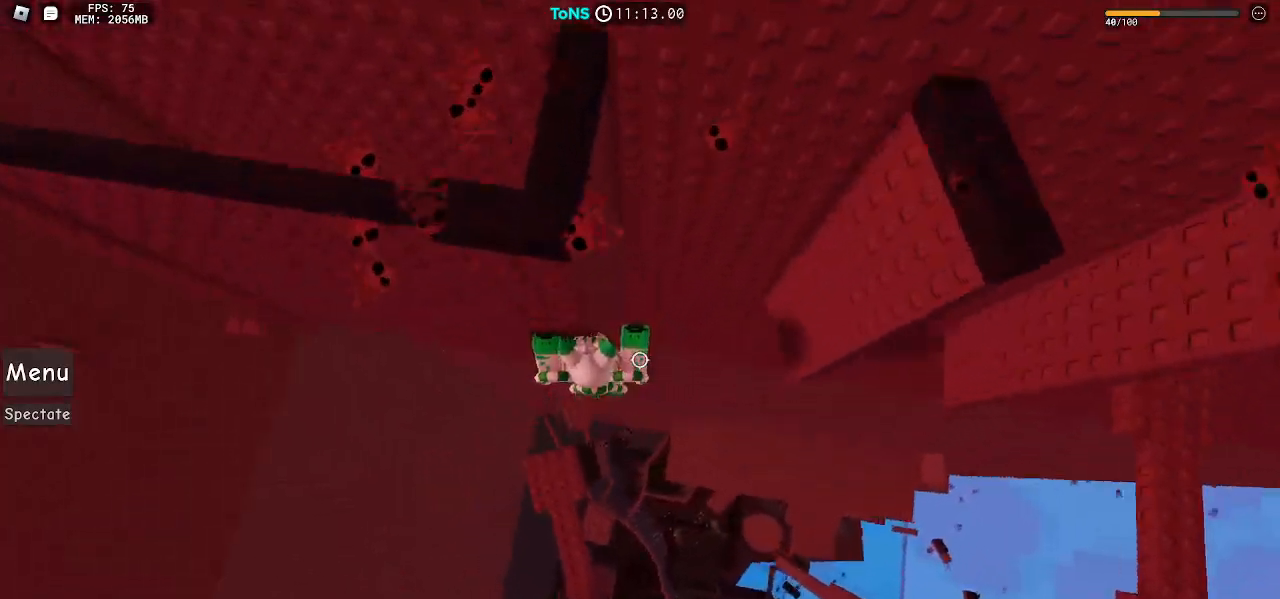
{"keys": ["a"], "mouse": ["right"], "events": [[83, "space", "down"], [150, "space", "up"]]}
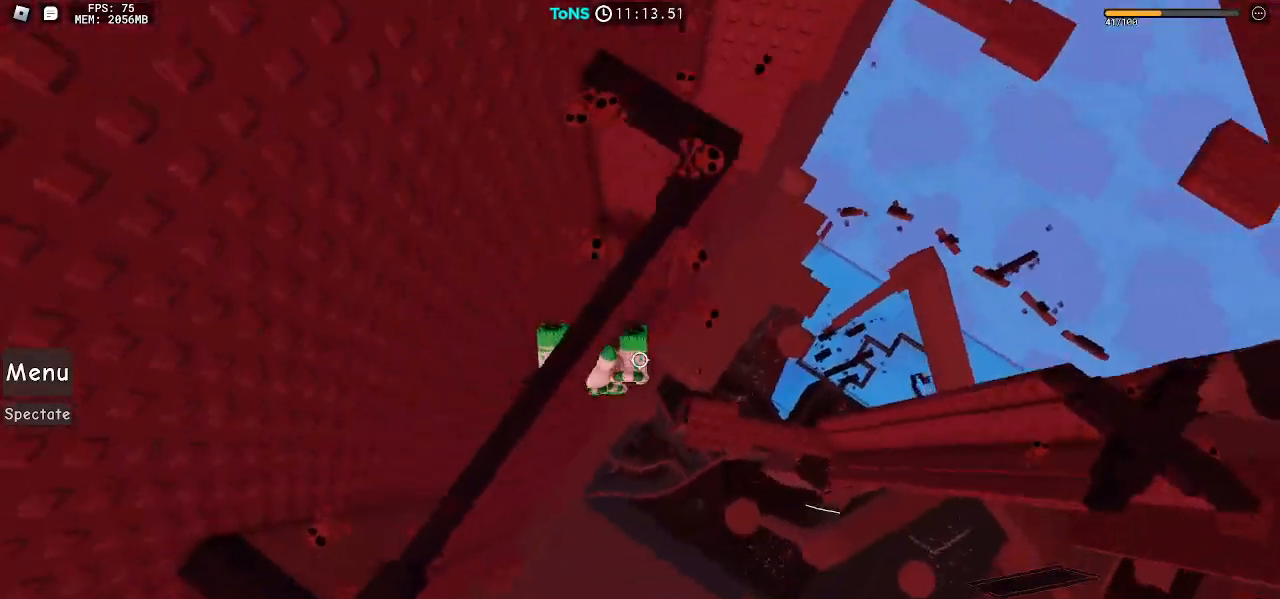
{"keys": ["a"], "mouse": ["right"], "events": [[83, "a", "up"], [467, "a", "down"]]}
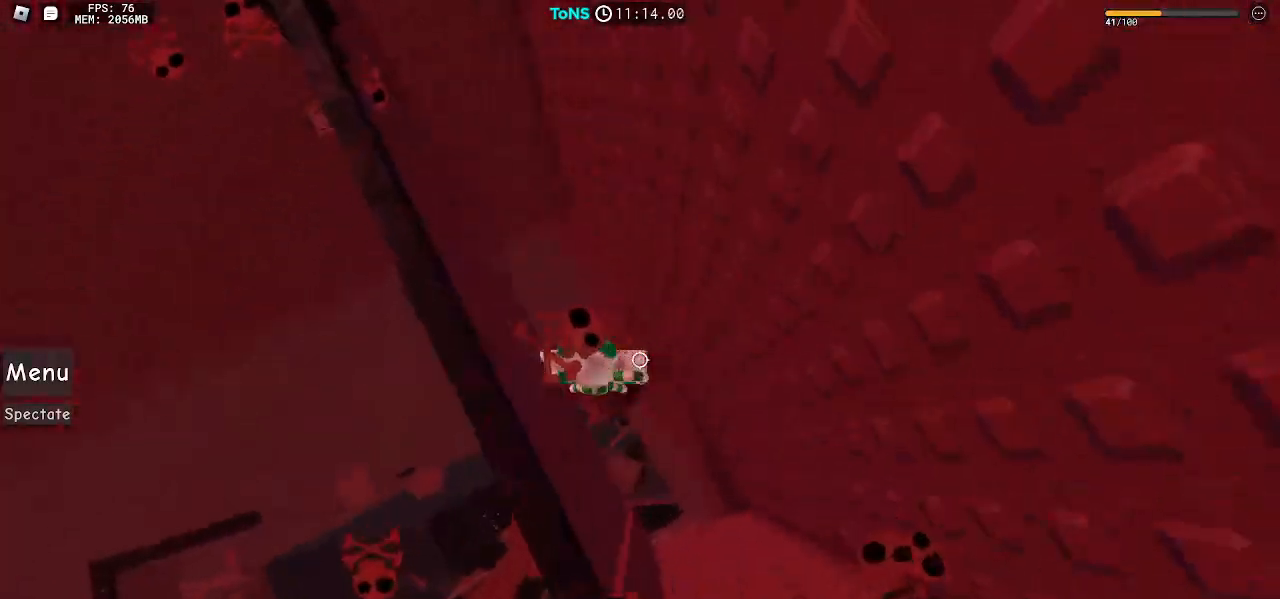
{"keys": ["a", "w"], "mouse": ["right"], "events": [[150, "space", "down"], [217, "space", "up"], [467, "w", "down"]]}
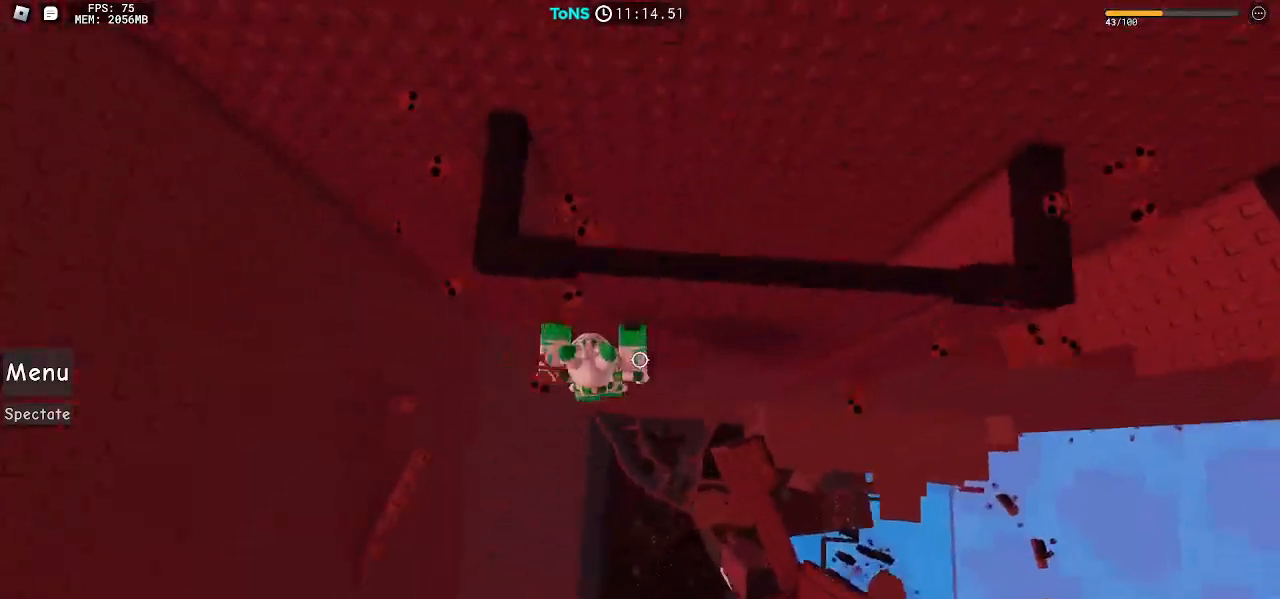
{"keys": ["a"], "mouse": ["right"], "events": [[150, "w", "up"], [267, "space", "down"], [333, "space", "up"]]}
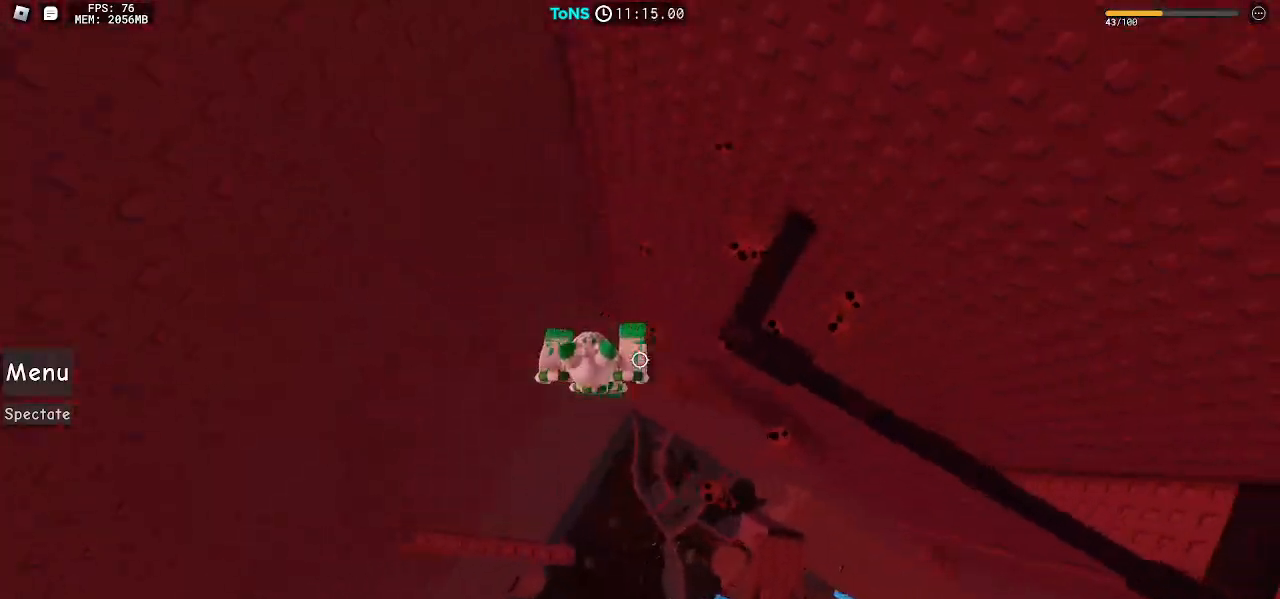
{"keys": [], "mouse": ["right"], "events": [[67, "w", "down"], [233, "a", "up"], [300, "w", "up"]]}
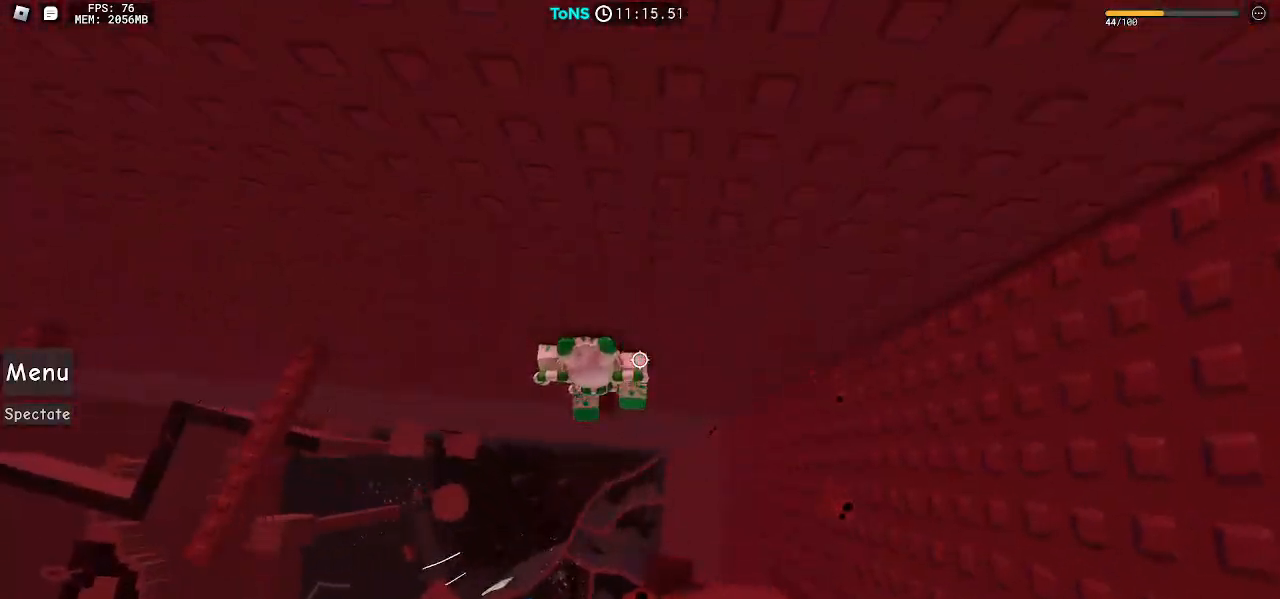
{"keys": [], "mouse": ["right"], "events": [[367, "w", "down"], [450, "w", "up"]]}